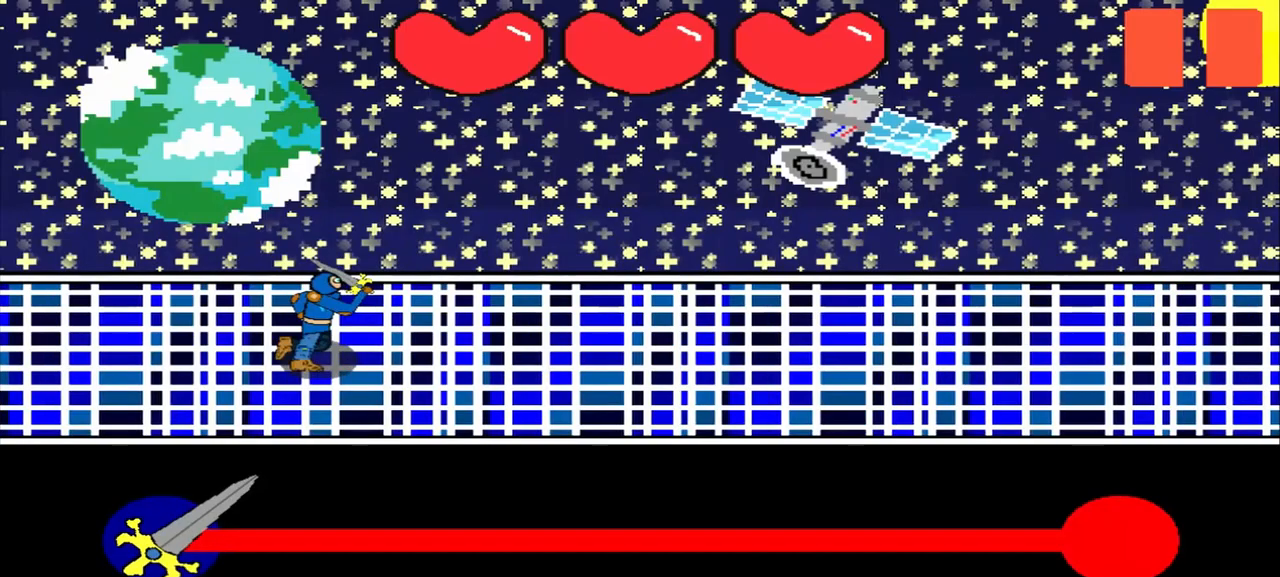
Gameplay with a controller (PlayStation layout); each line is a JSON object with the inputs held at the frame after it. "events" lists button and stick changes between this image and that frame as [ms after this image, input, new state], when the widget could be followed in between. Not read: L2 L3 R2 R3 right_stick.
{"buttons": [], "left_stick": "center", "events": []}
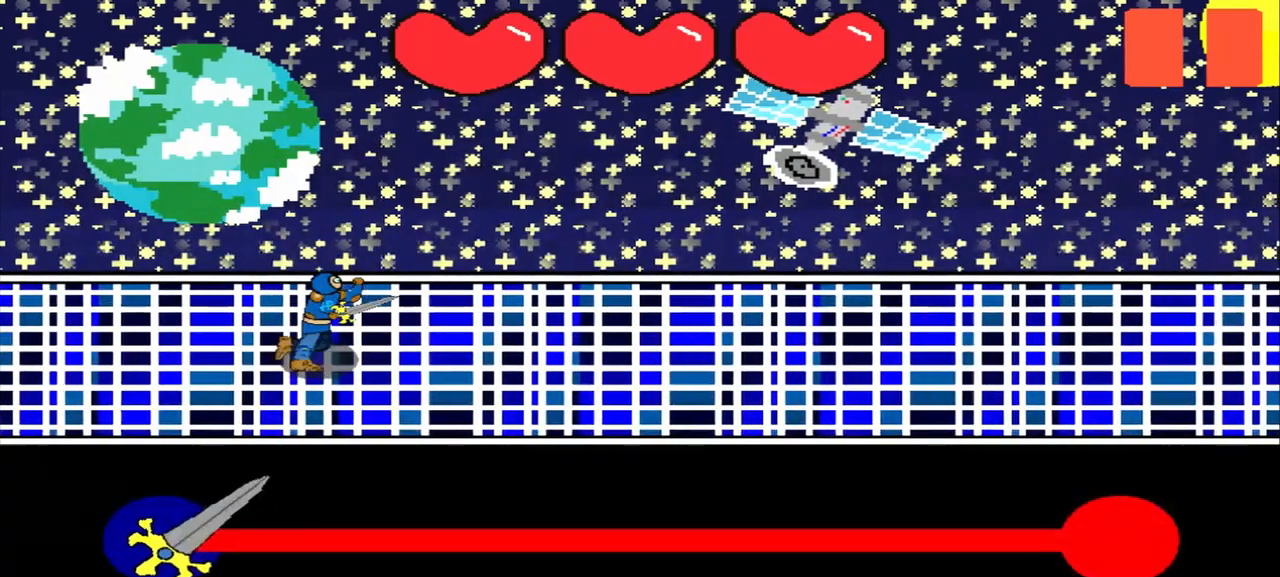
{"buttons": [], "left_stick": "center", "events": []}
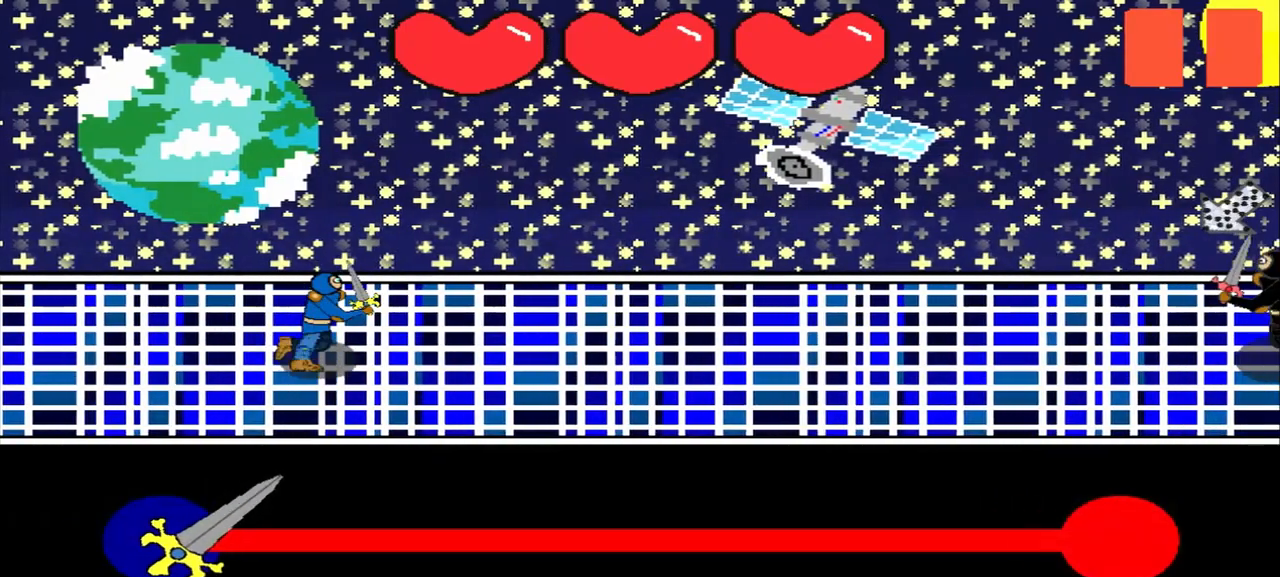
{"buttons": [], "left_stick": "center", "events": []}
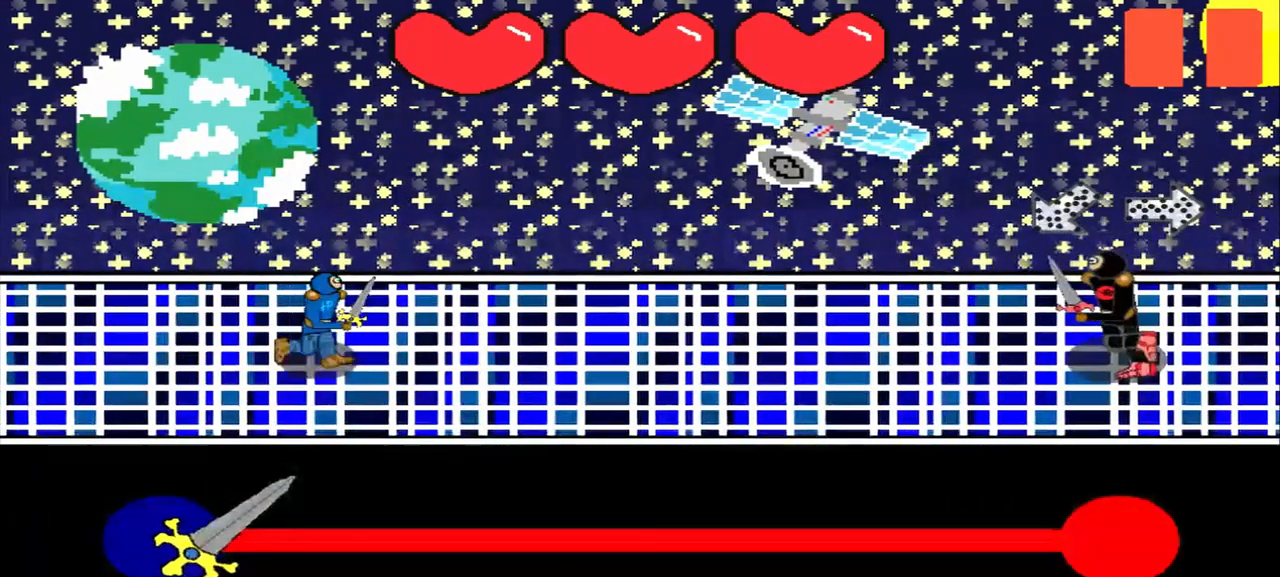
{"buttons": [], "left_stick": "up-right", "events": [[333, "left_stick", "up-right"]]}
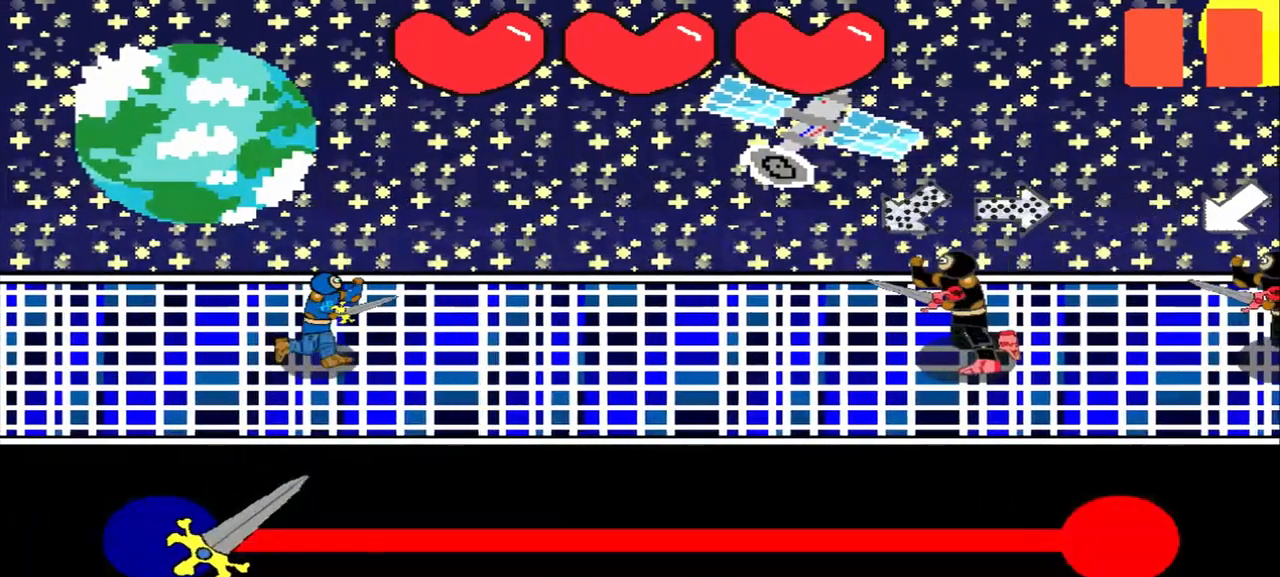
{"buttons": [], "left_stick": "center", "events": [[83, "left_stick", "center"], [208, "left_stick", "left"], [375, "left_stick", "center"]]}
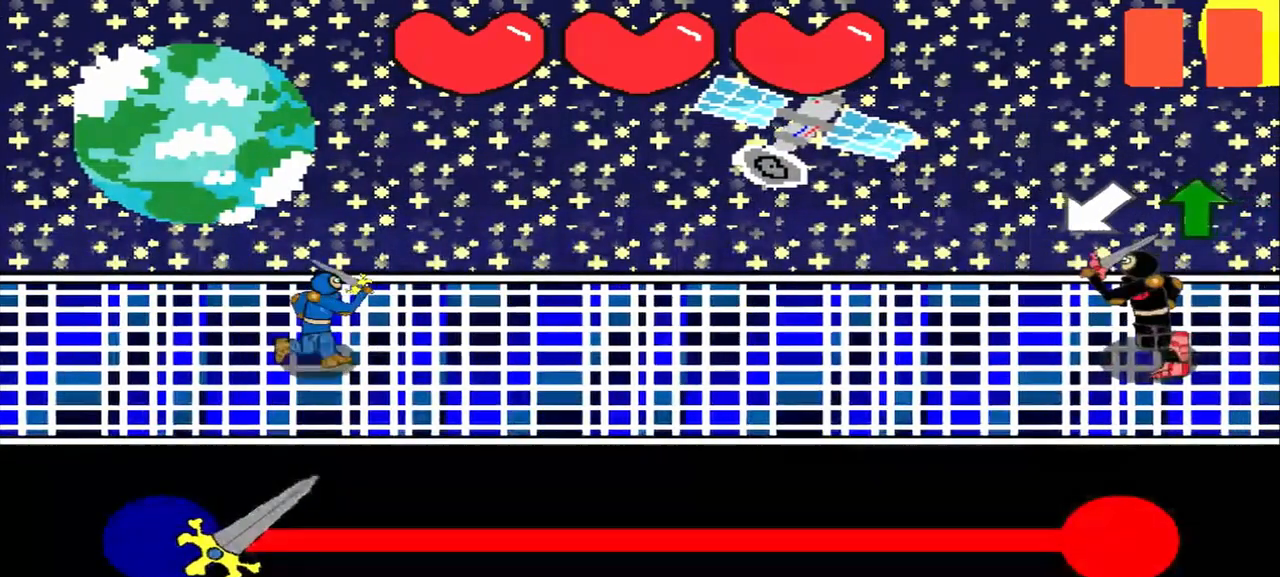
{"buttons": [], "left_stick": "down-left", "events": [[458, "left_stick", "down-left"]]}
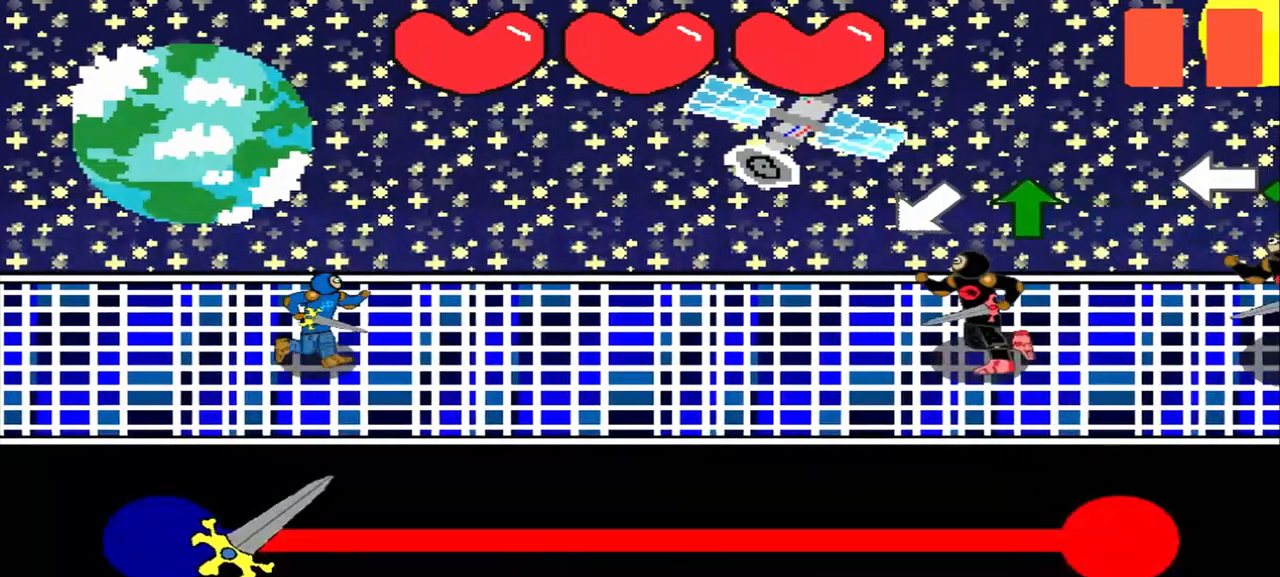
{"buttons": [], "left_stick": "center", "events": [[125, "left_stick", "center"], [292, "left_stick", "up"], [458, "left_stick", "center"]]}
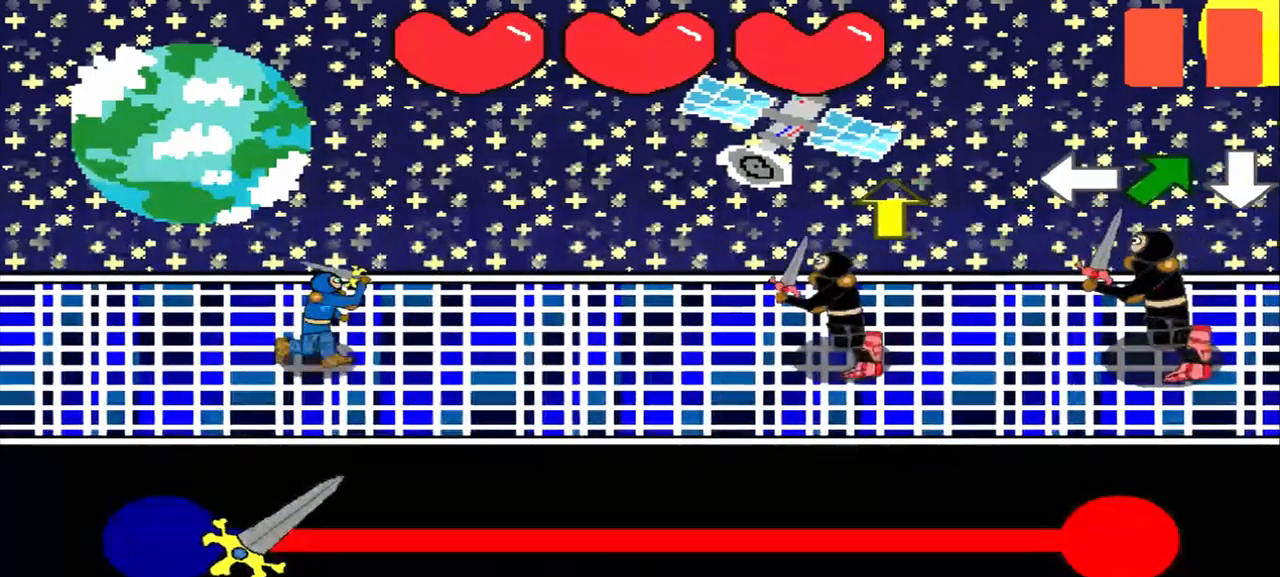
{"buttons": [], "left_stick": "up", "events": [[125, "left_stick", "up"], [250, "left_stick", "center"], [458, "left_stick", "up"]]}
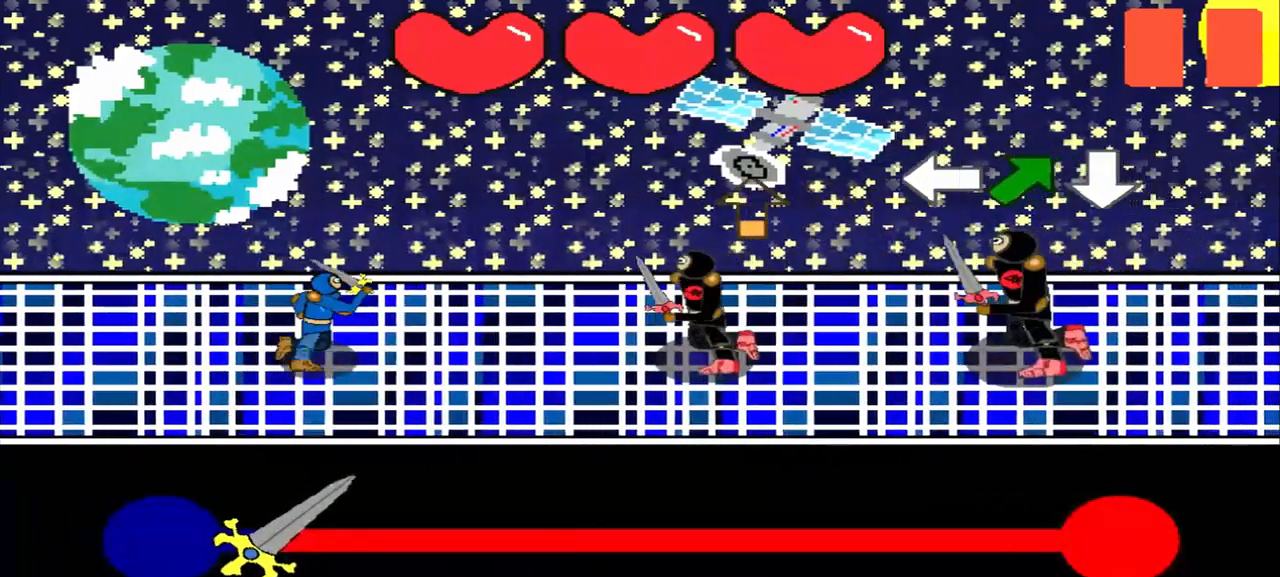
{"buttons": [], "left_stick": "up-right", "events": [[125, "left_stick", "center"], [292, "left_stick", "left"], [417, "left_stick", "center"], [500, "left_stick", "up-right"]]}
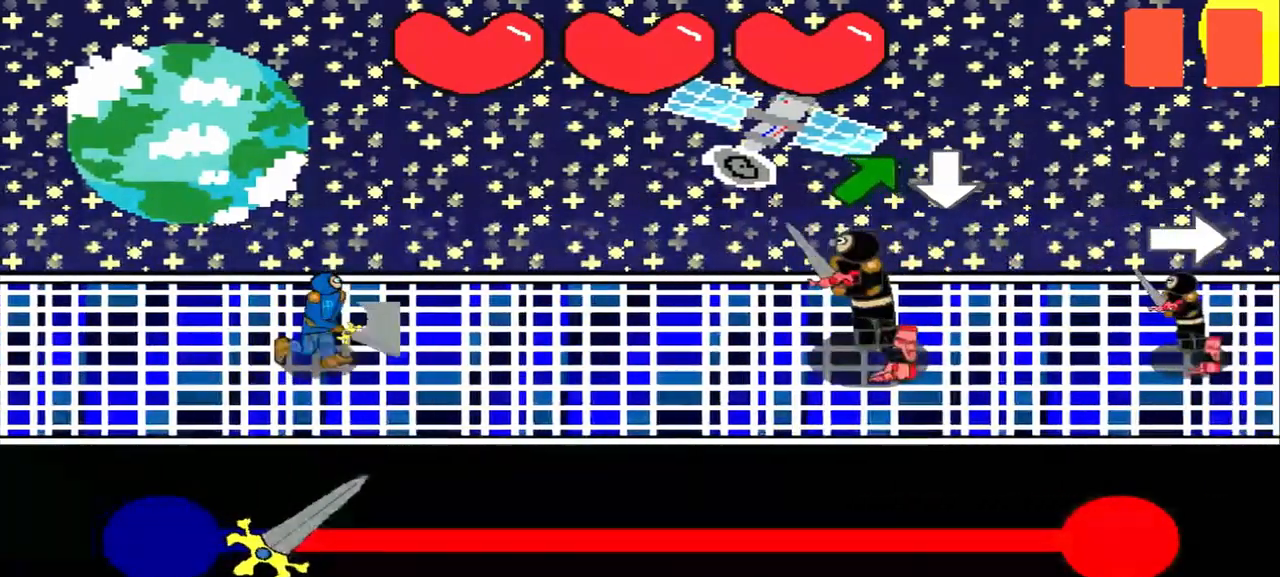
{"buttons": [], "left_stick": "center", "events": [[125, "left_stick", "center"], [292, "left_stick", "up-right"], [458, "left_stick", "center"]]}
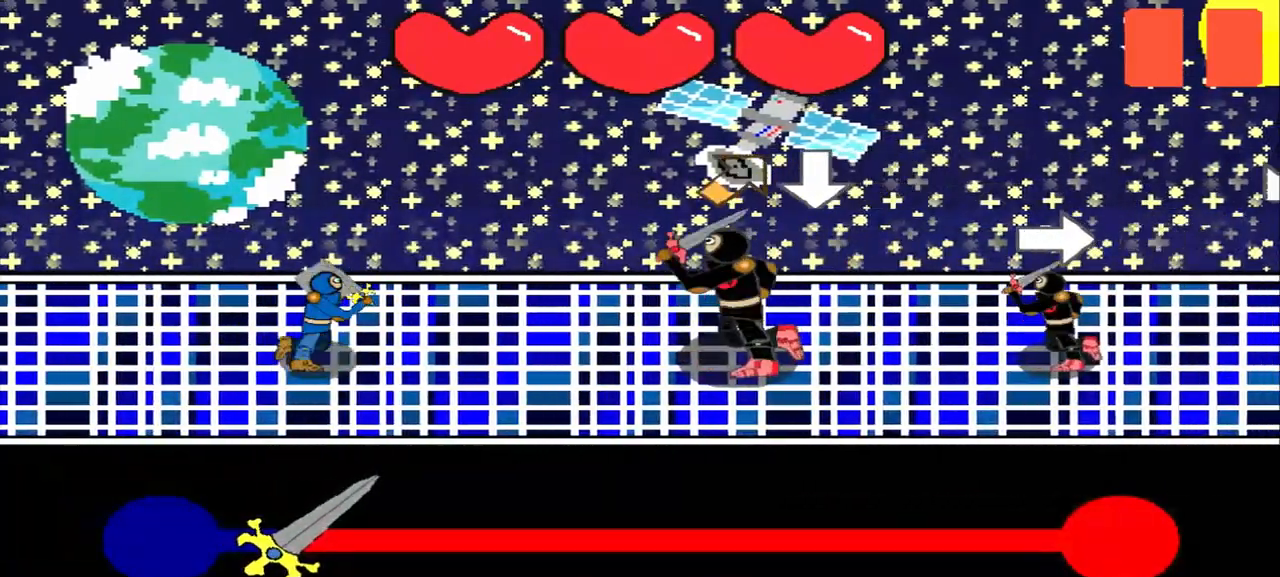
{"buttons": [], "left_stick": "center", "events": [[208, "left_stick", "up-right"], [333, "left_stick", "center"]]}
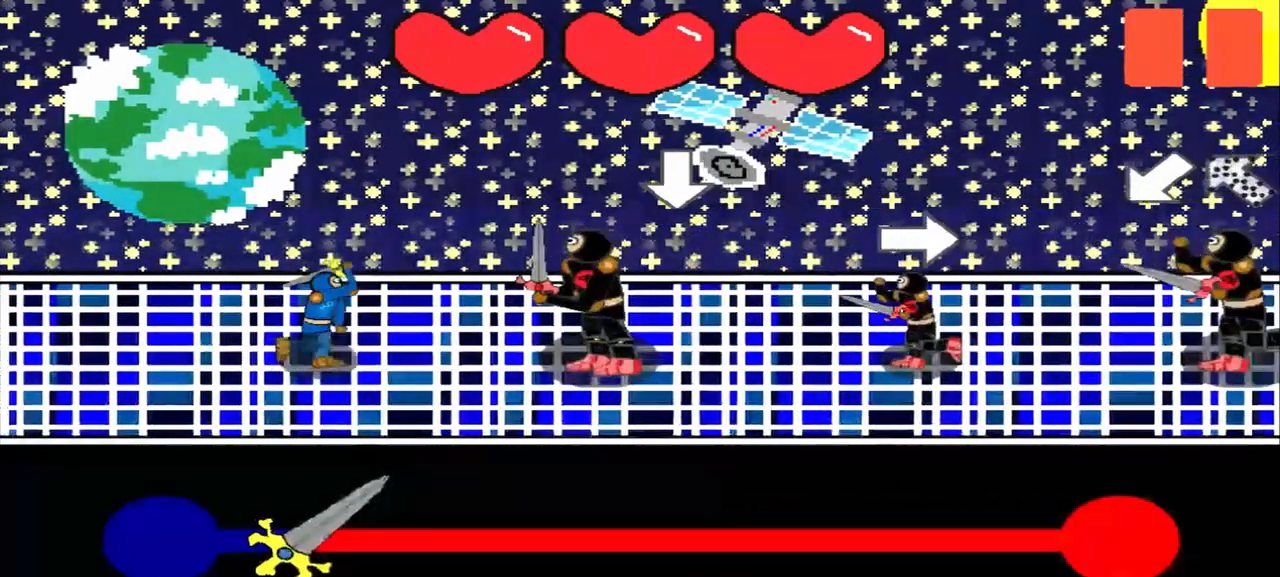
{"buttons": [], "left_stick": "center", "events": [[250, "left_stick", "right"], [375, "left_stick", "center"]]}
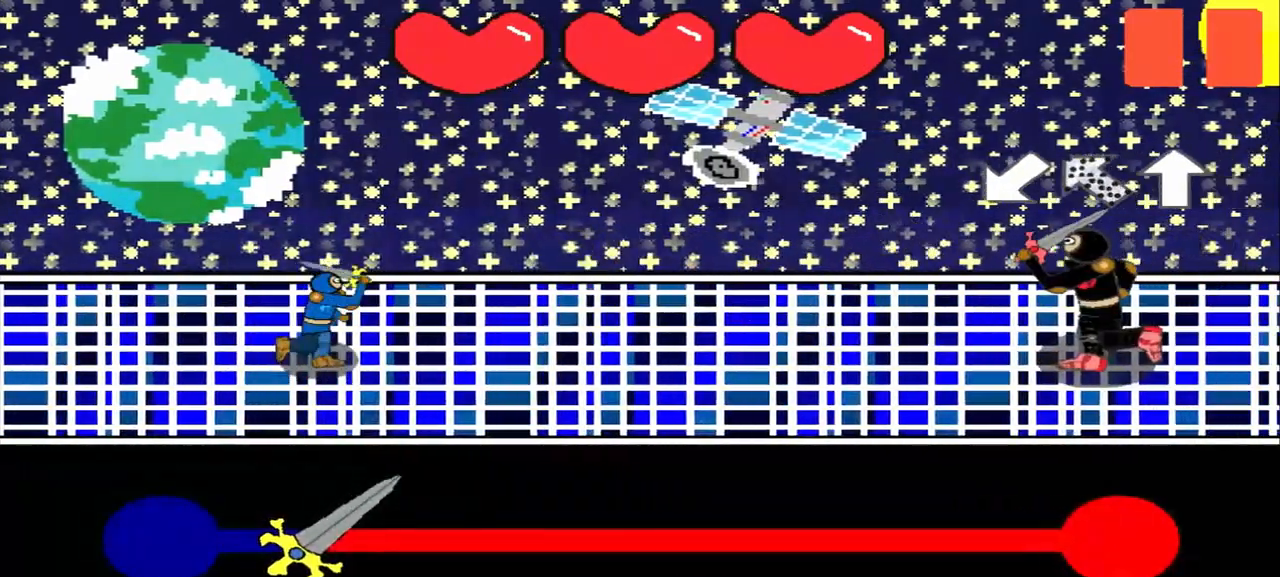
{"buttons": [], "left_stick": "center", "events": [[292, "left_stick", "down-left"], [417, "left_stick", "center"]]}
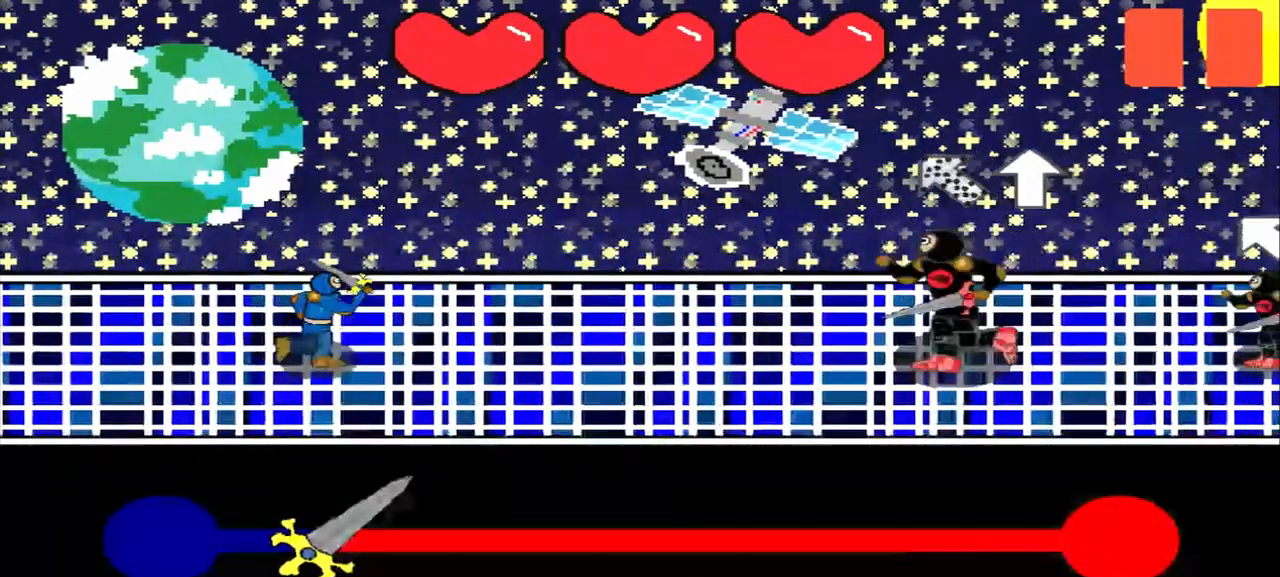
{"buttons": [], "left_stick": "center", "events": [[42, "left_stick", "down-right"], [167, "left_stick", "center"], [292, "left_stick", "up"], [417, "left_stick", "center"]]}
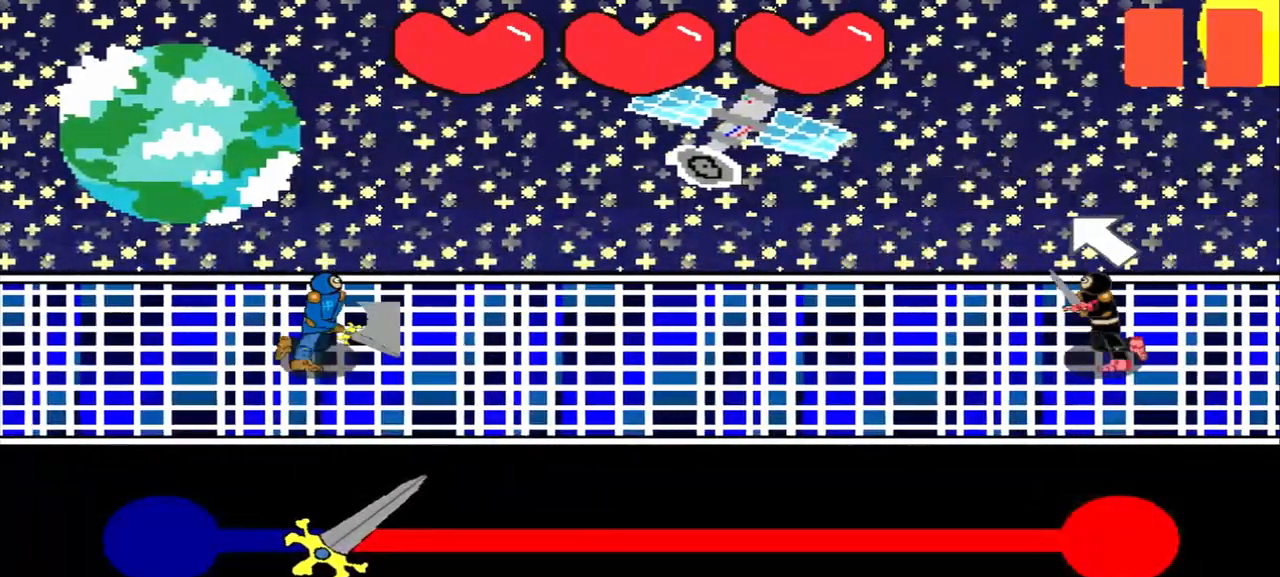
{"buttons": [], "left_stick": "center", "events": [[333, "left_stick", "up-left"], [500, "left_stick", "center"]]}
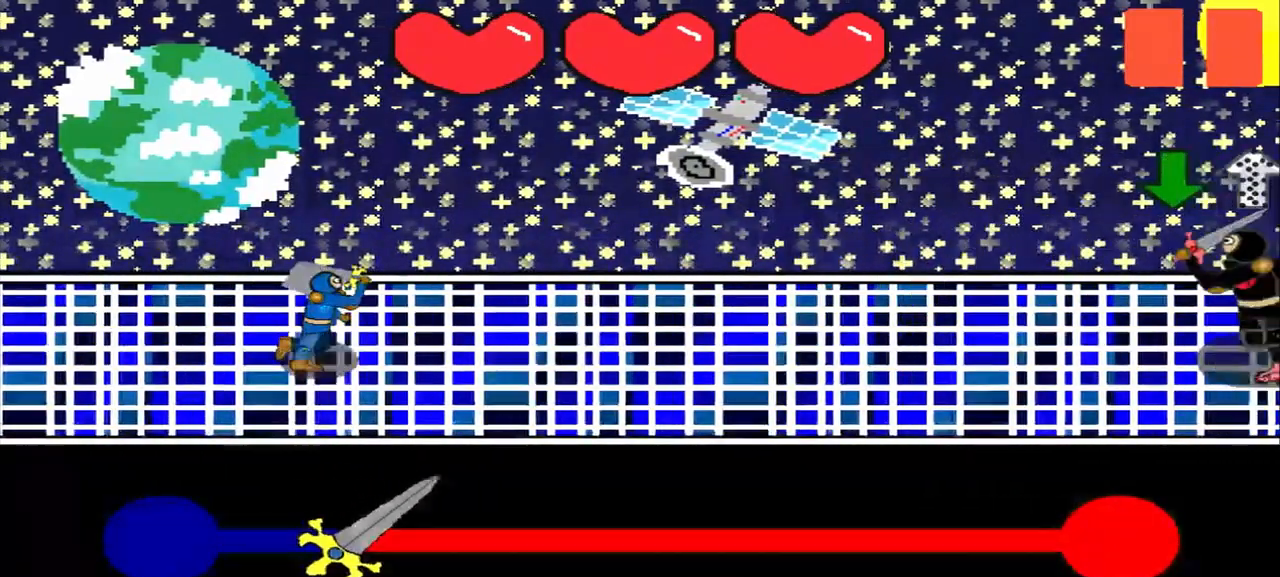
{"buttons": [], "left_stick": "center", "events": []}
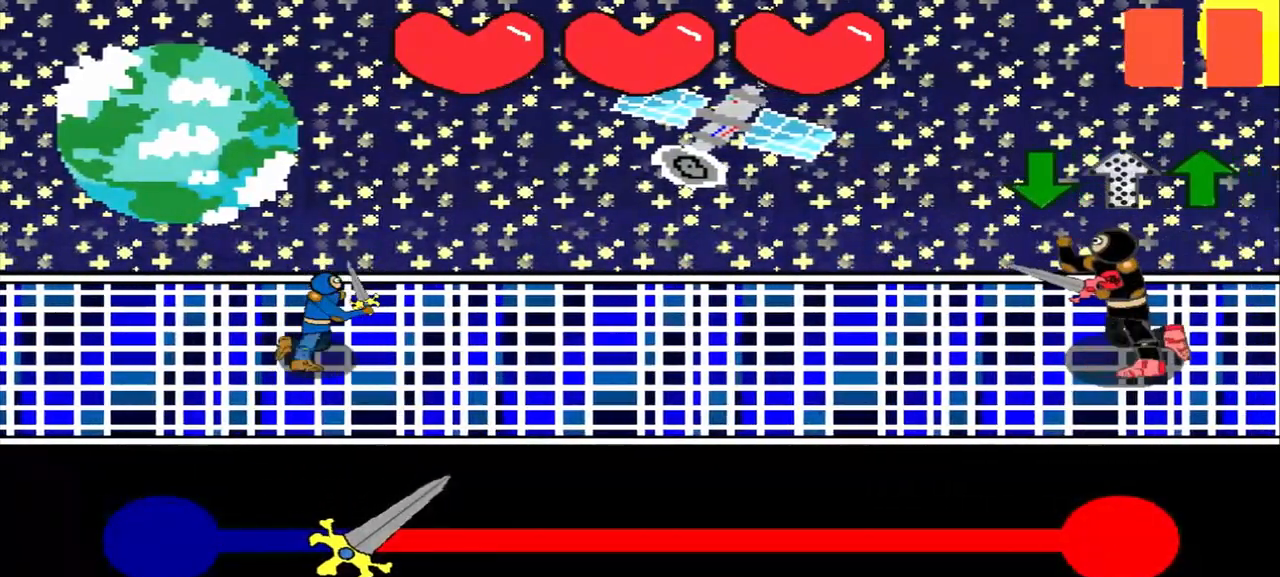
{"buttons": [], "left_stick": "center", "events": []}
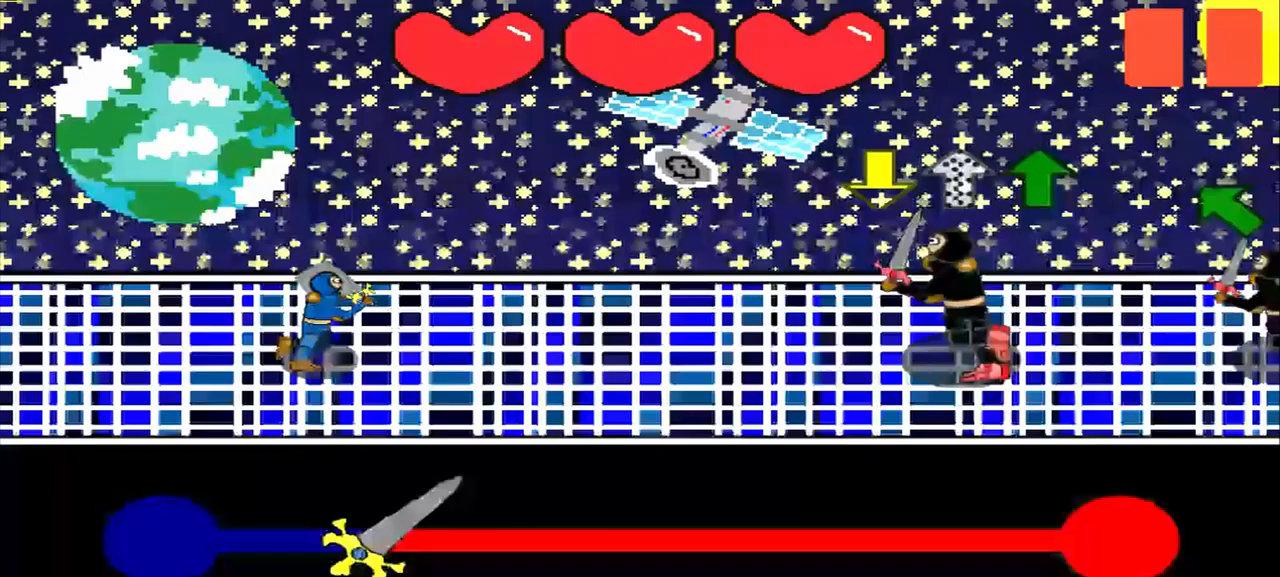
{"buttons": [], "left_stick": "center", "events": []}
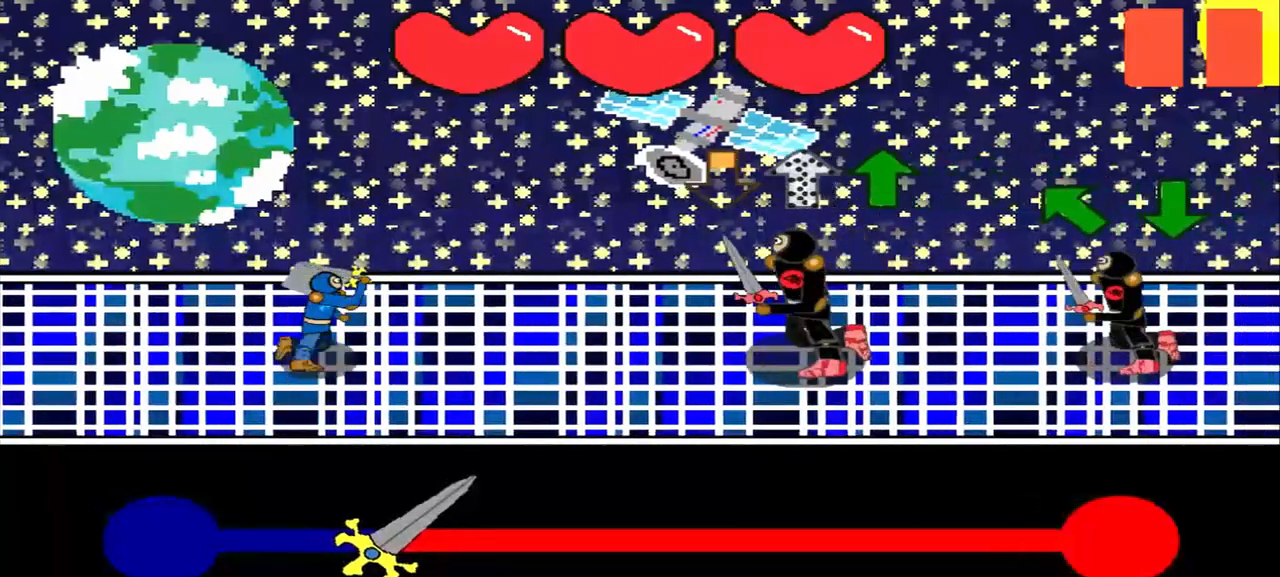
{"buttons": [], "left_stick": "center", "events": []}
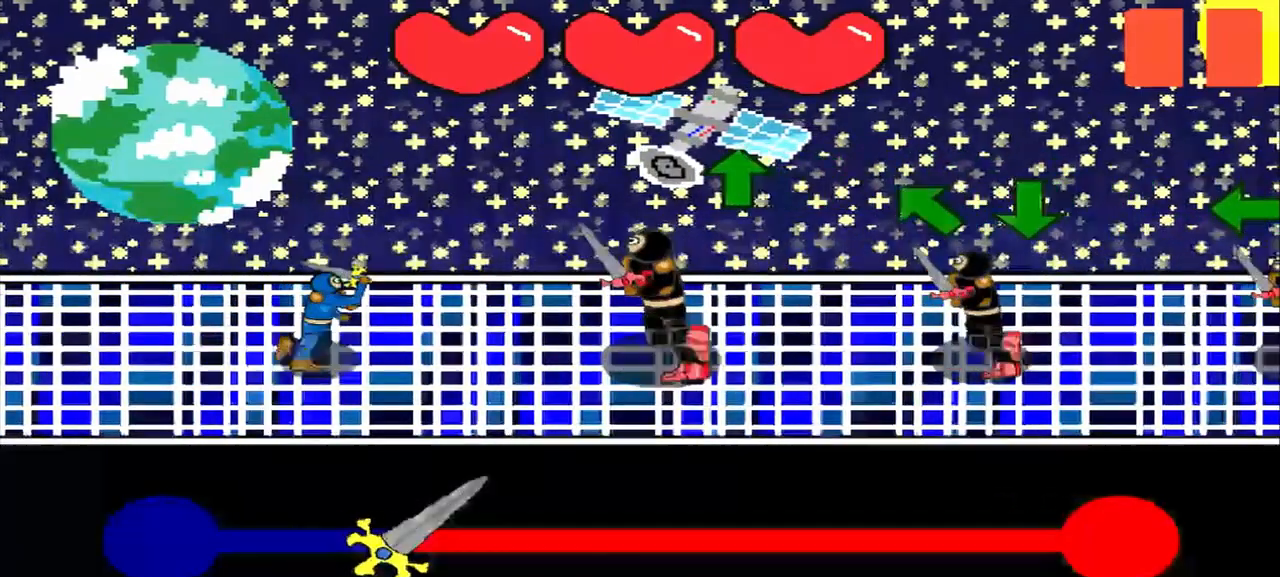
{"buttons": [], "left_stick": "up", "events": [[125, "left_stick", "up"], [250, "left_stick", "center"], [500, "left_stick", "up"]]}
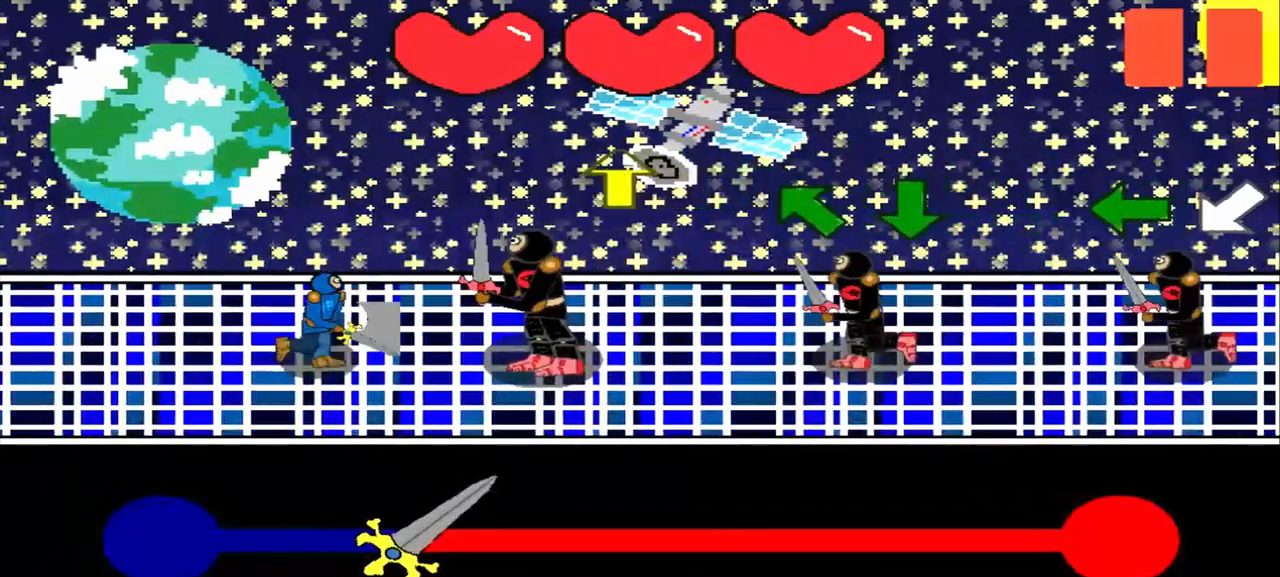
{"buttons": [], "left_stick": "center", "events": [[125, "left_stick", "center"], [333, "left_stick", "up"], [458, "left_stick", "center"]]}
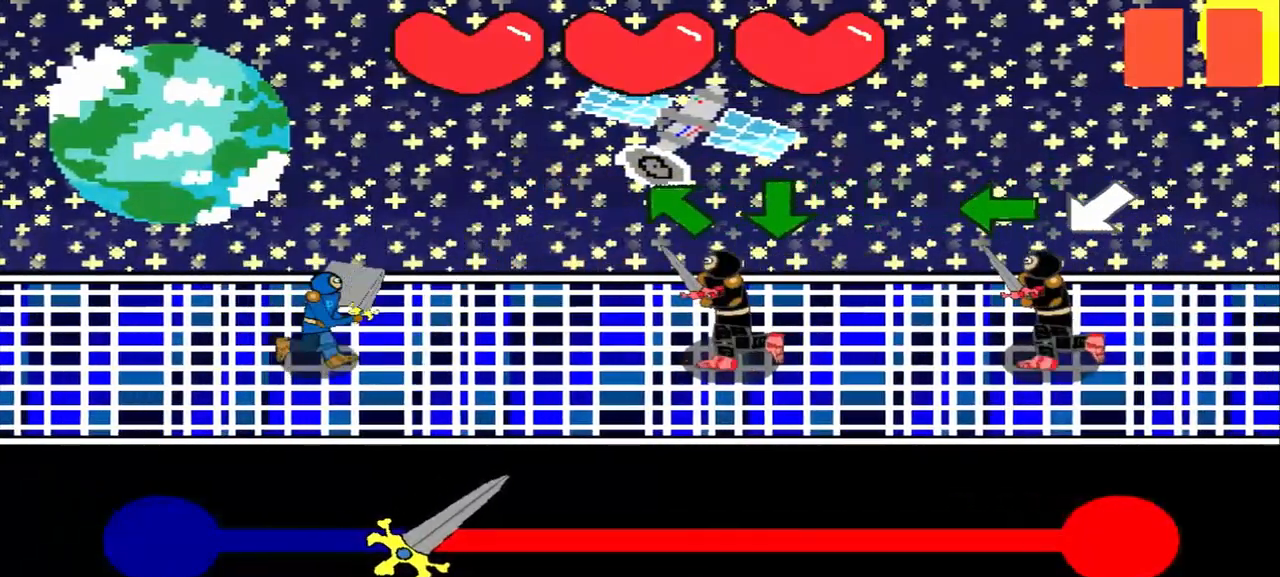
{"buttons": [], "left_stick": "up-left", "events": [[125, "left_stick", "up-left"], [292, "left_stick", "center"], [458, "left_stick", "up-left"]]}
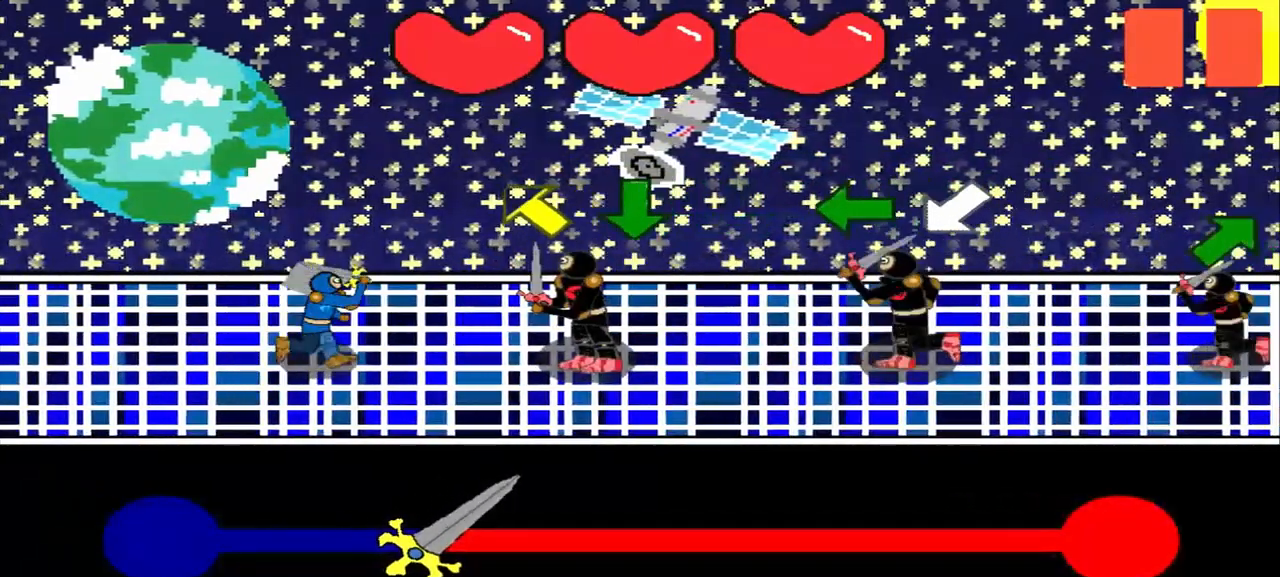
{"buttons": [], "left_stick": "center", "events": [[83, "left_stick", "center"], [208, "left_stick", "up-left"], [333, "left_stick", "center"]]}
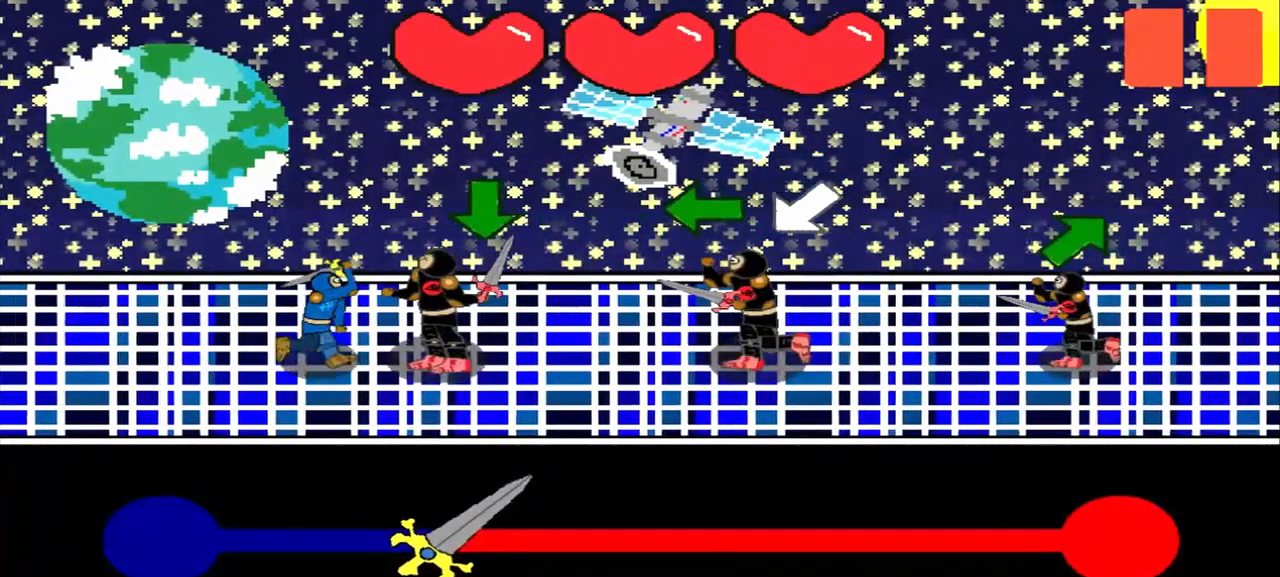
{"buttons": [], "left_stick": "center", "events": []}
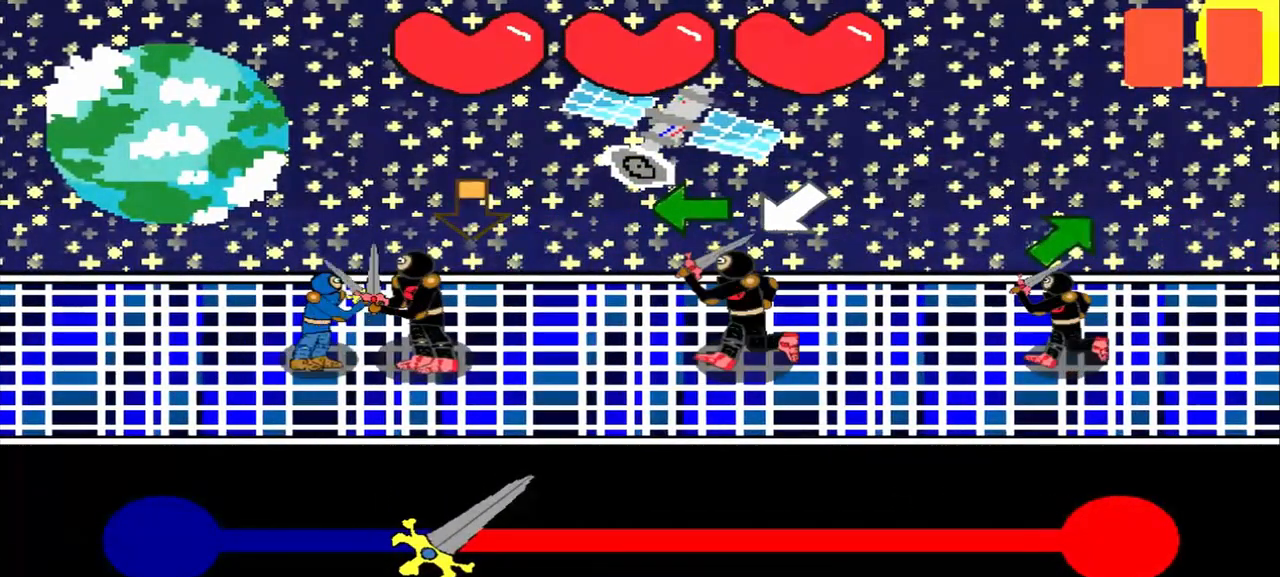
{"buttons": [], "left_stick": "left", "events": [[375, "left_stick", "left"]]}
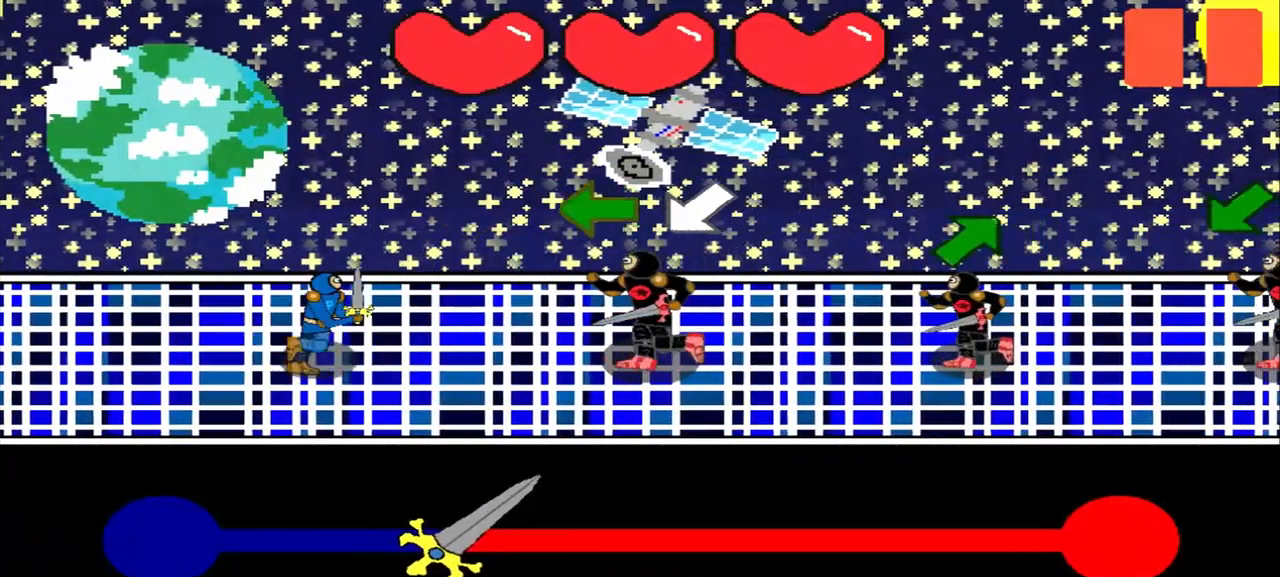
{"buttons": [], "left_stick": "left", "events": [[42, "left_stick", "center"], [167, "left_stick", "left"], [333, "left_stick", "center"], [500, "left_stick", "left"]]}
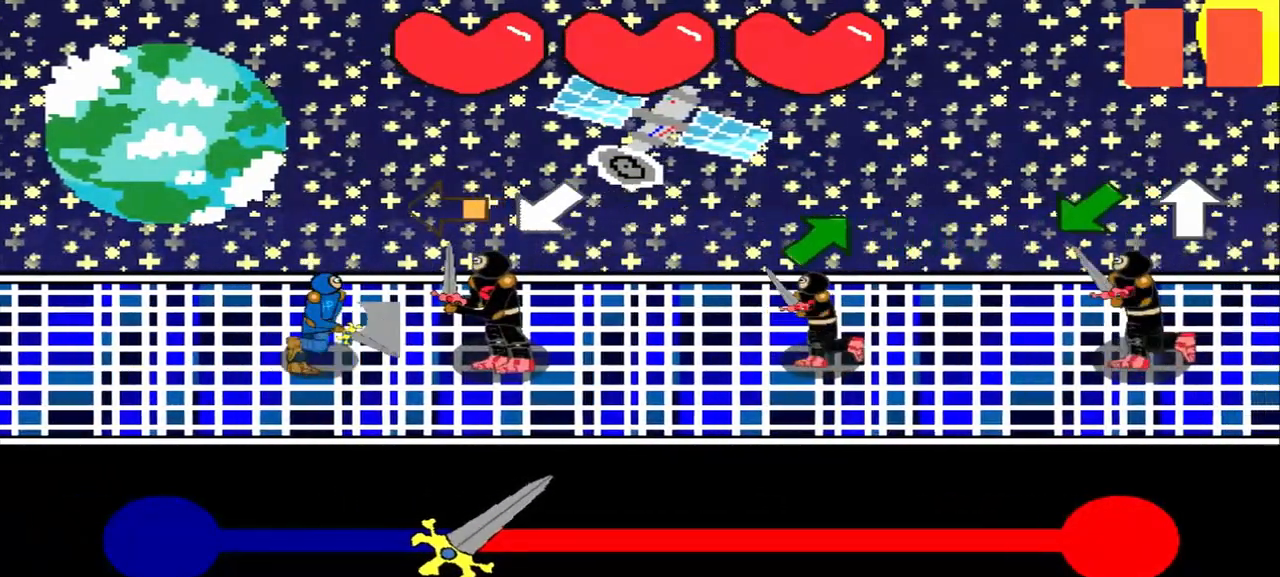
{"buttons": [], "left_stick": "center", "events": [[167, "left_stick", "center"], [333, "left_stick", "down-left"], [458, "left_stick", "center"]]}
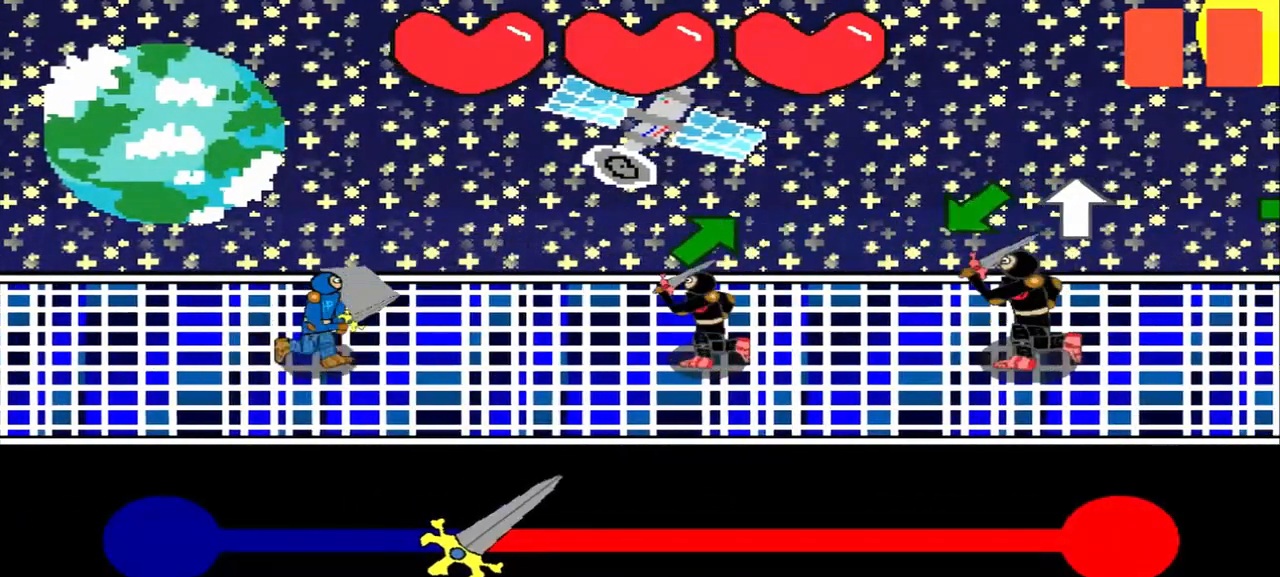
{"buttons": [], "left_stick": "up-right", "events": [[83, "left_stick", "up-right"], [208, "left_stick", "center"], [375, "left_stick", "up-right"]]}
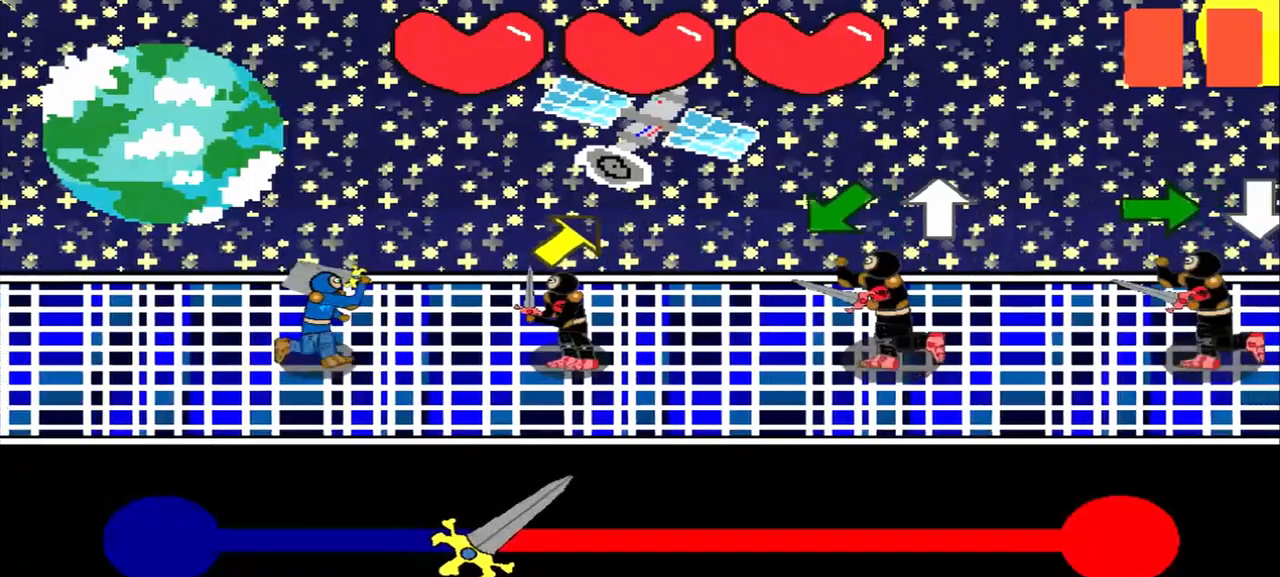
{"buttons": [], "left_stick": "center", "events": [[42, "left_stick", "center"], [250, "left_stick", "up-right"], [417, "left_stick", "center"]]}